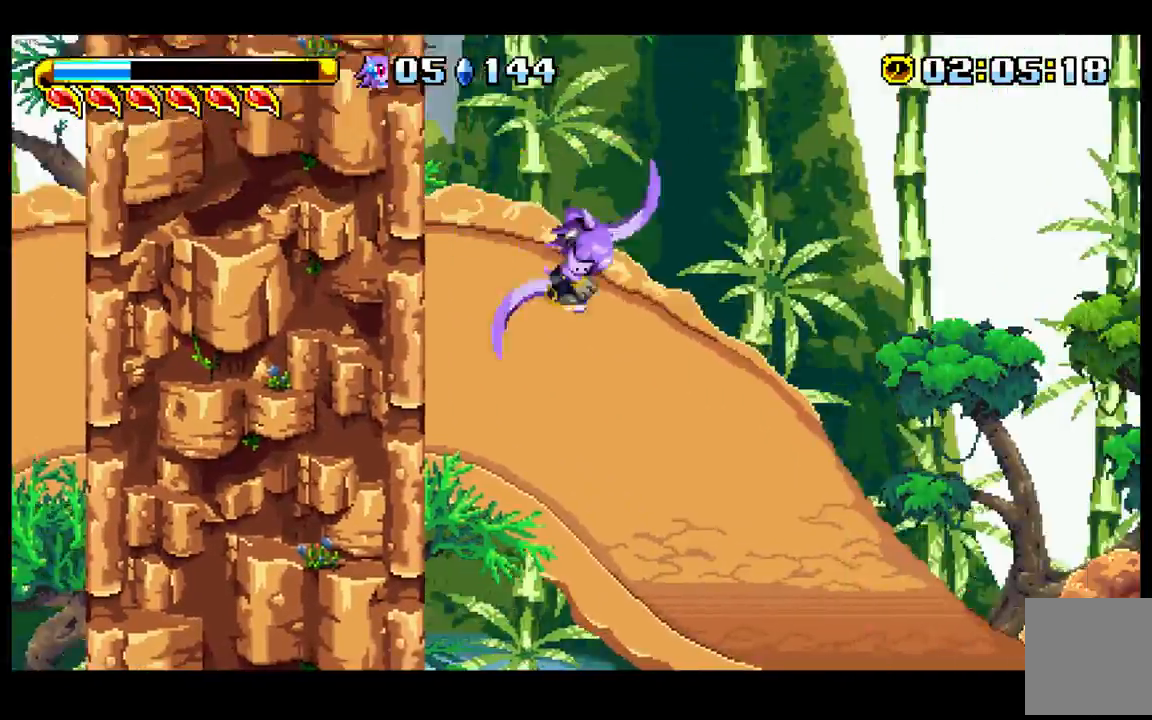
Gameplay with a controller (Nintendo layout); each line is a JSON object with the inputs held at the frame after it. "events" lists button and stick changes between this image and that frame as [ms after this image, input, new state], when the widget could be followed in between. Not read: L3 R3 Z.
{"buttons": [], "left_stick": "right", "events": [[83, "B", "up"], [350, "left_stick", "right"]]}
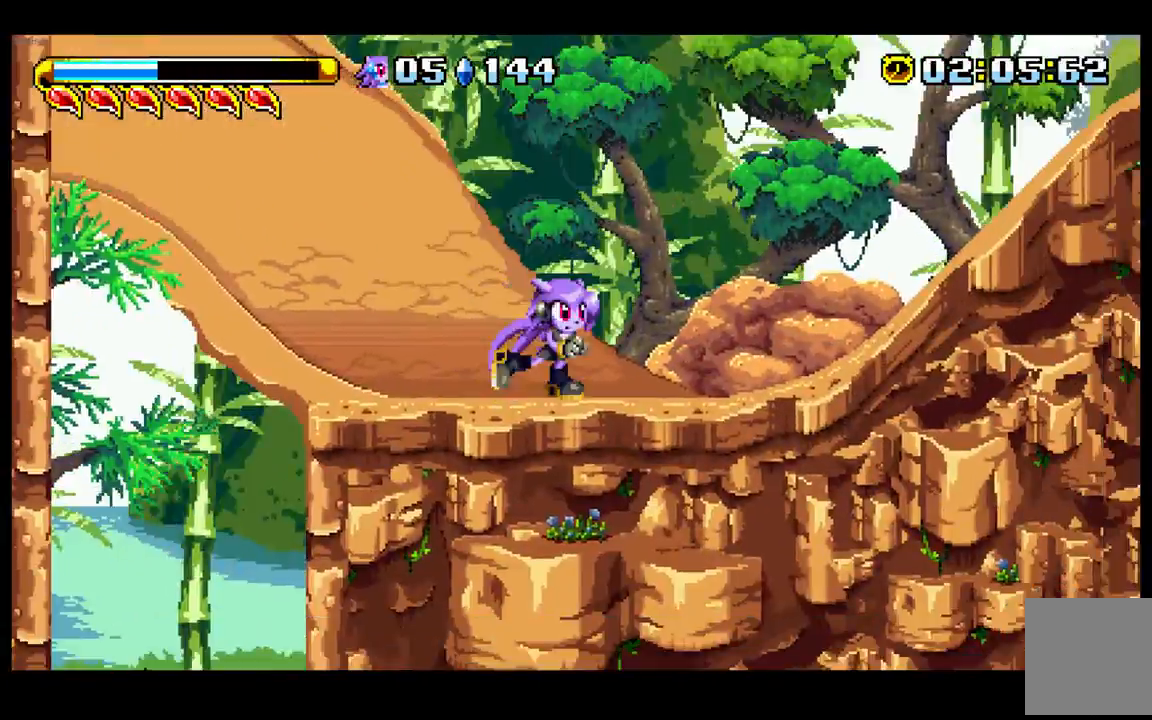
{"buttons": [], "left_stick": "right", "events": []}
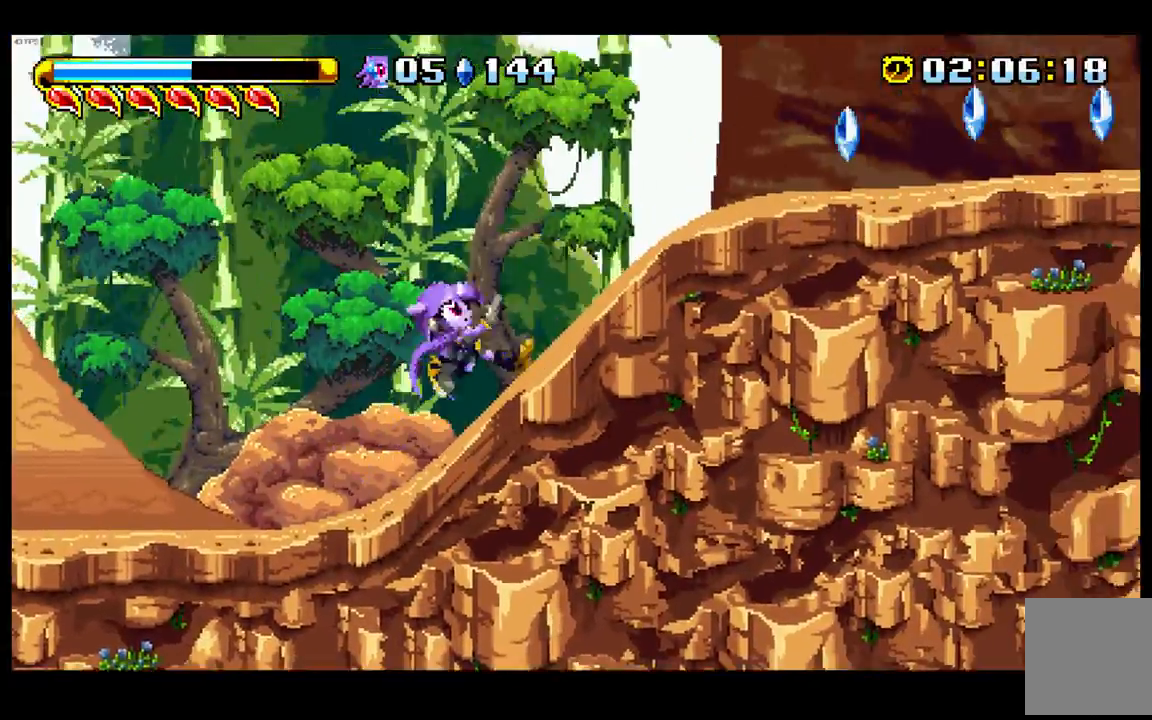
{"buttons": [], "left_stick": "right", "events": []}
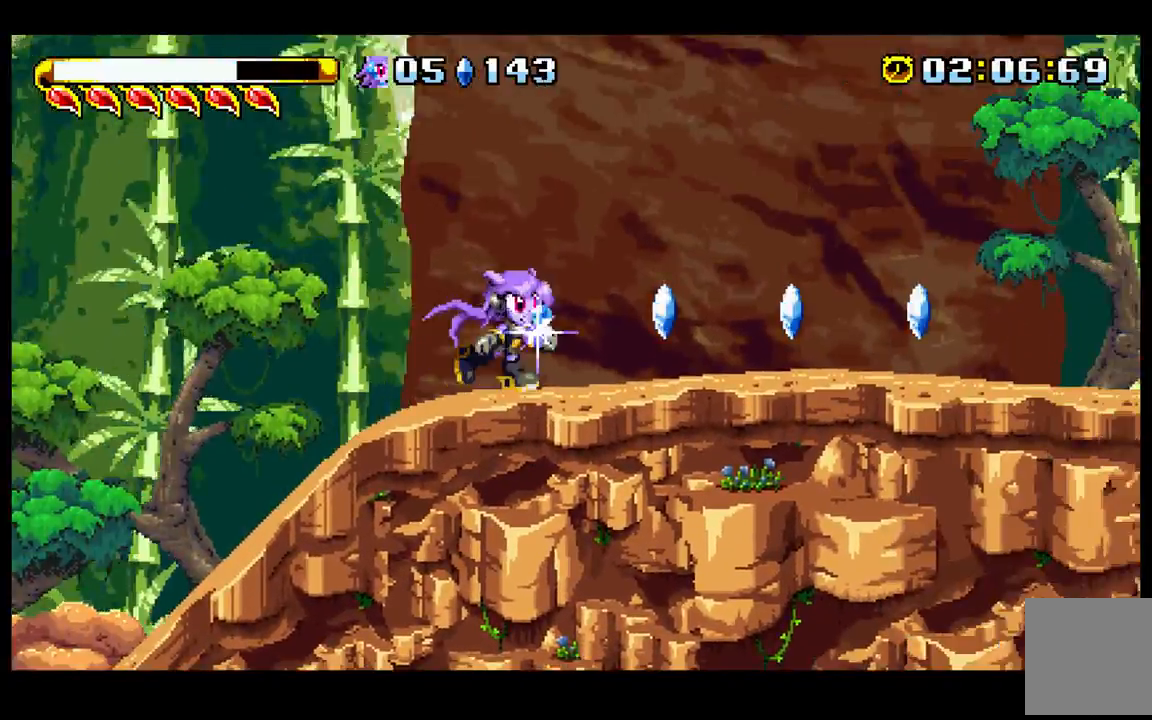
{"buttons": [], "left_stick": "right", "events": []}
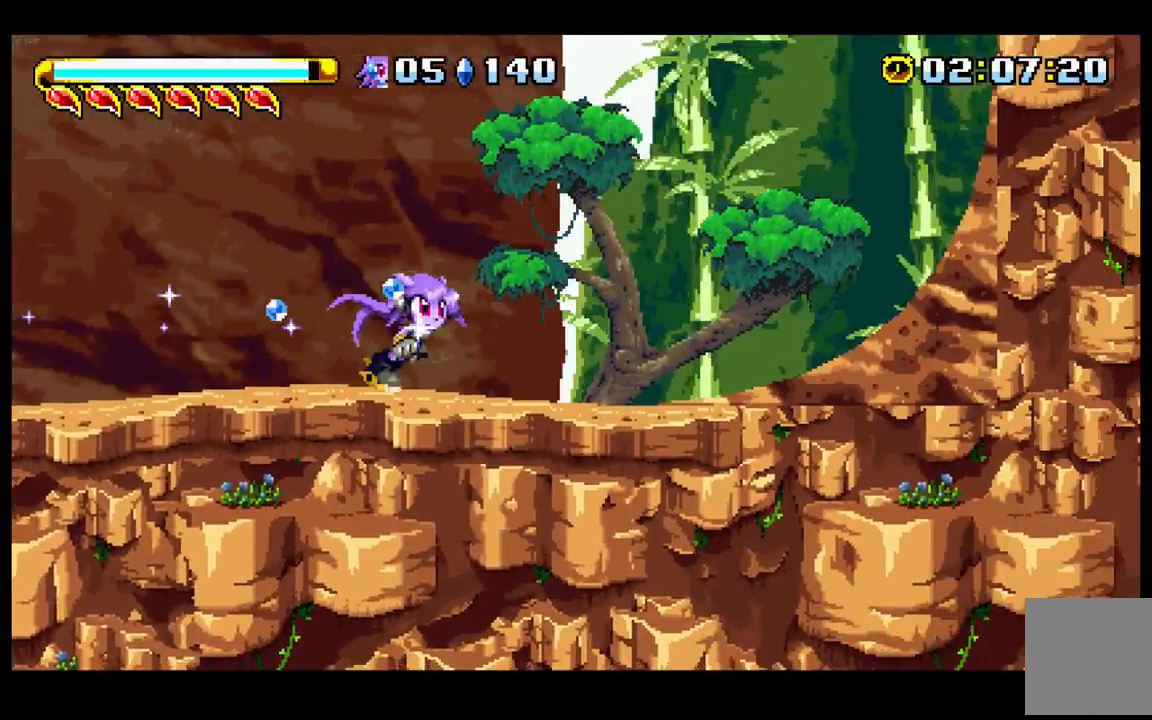
{"buttons": [], "left_stick": "right", "events": []}
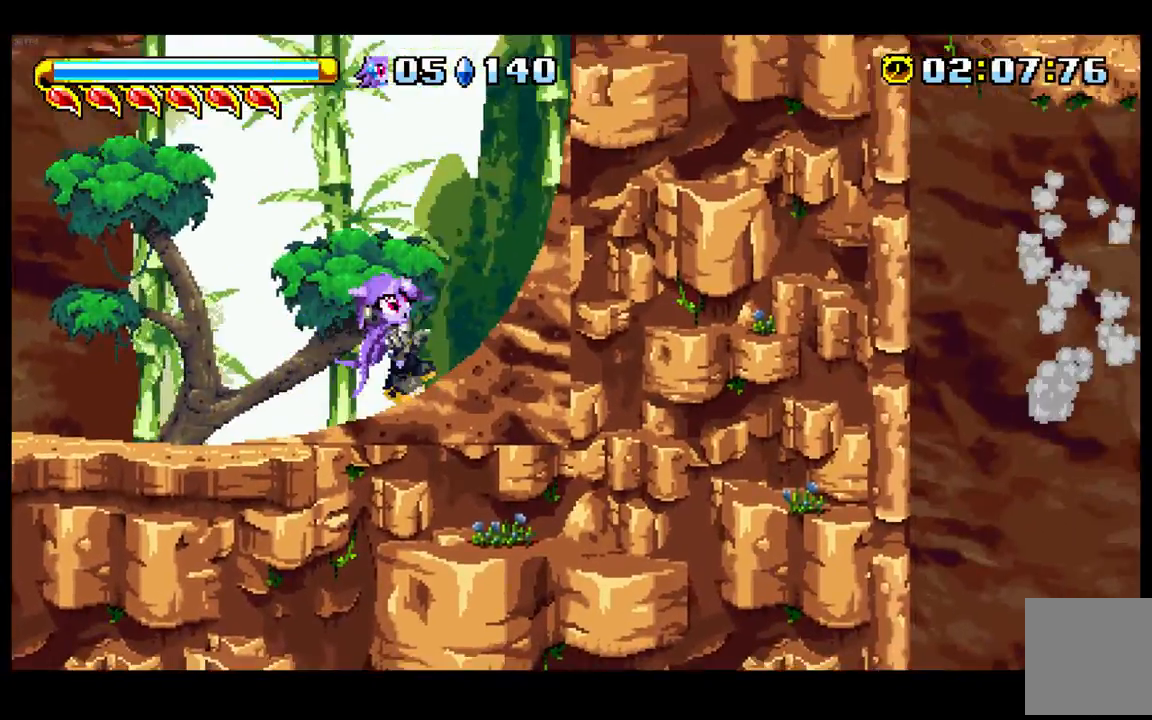
{"buttons": [], "left_stick": "right", "events": []}
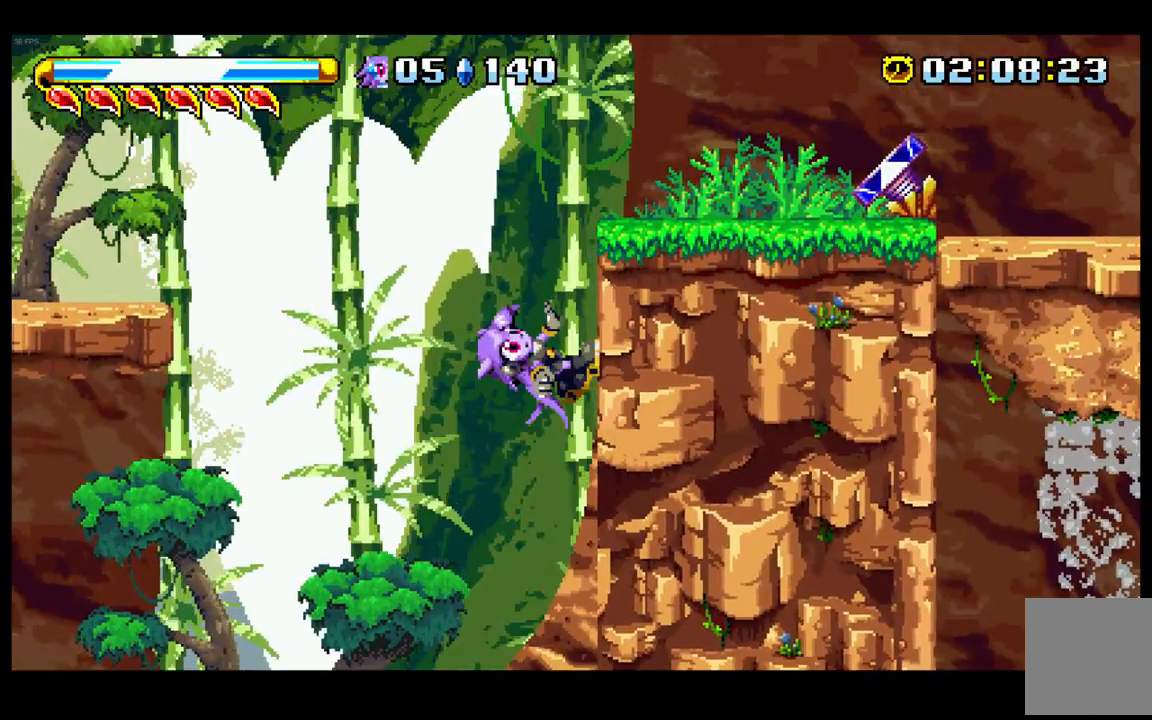
{"buttons": [], "left_stick": "up-right", "events": [[450, "left_stick", "up-right"]]}
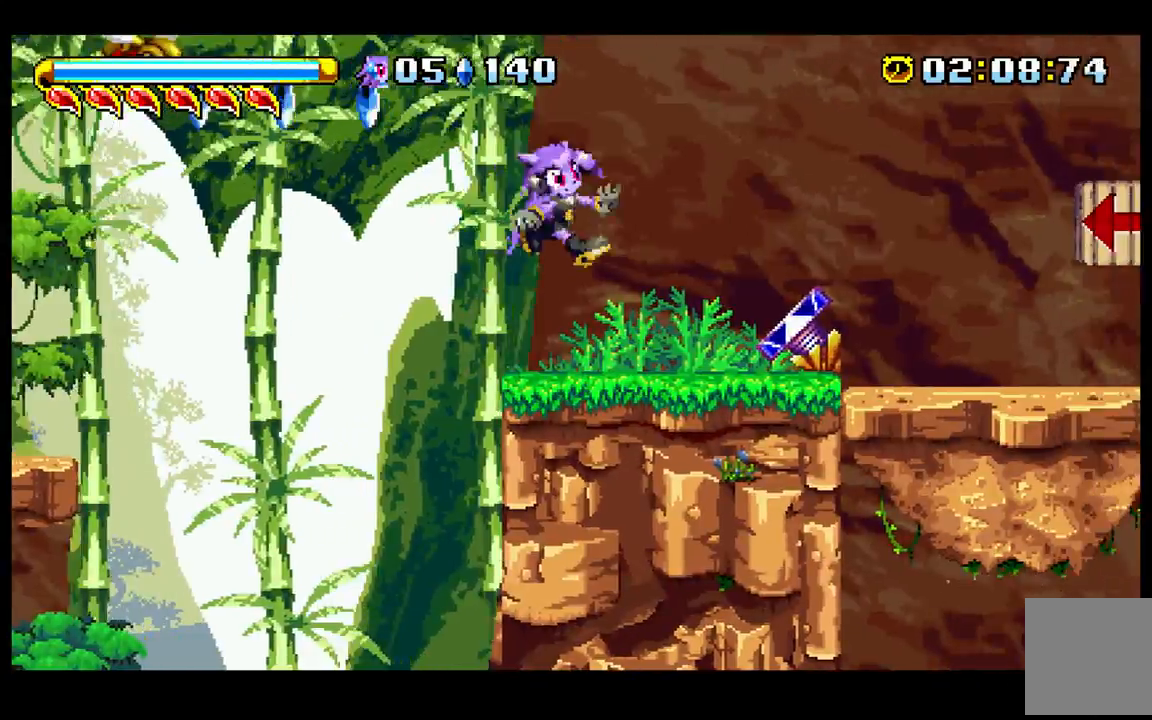
{"buttons": ["A"], "left_stick": "left", "events": [[300, "left_stick", "left"], [333, "A", "down"]]}
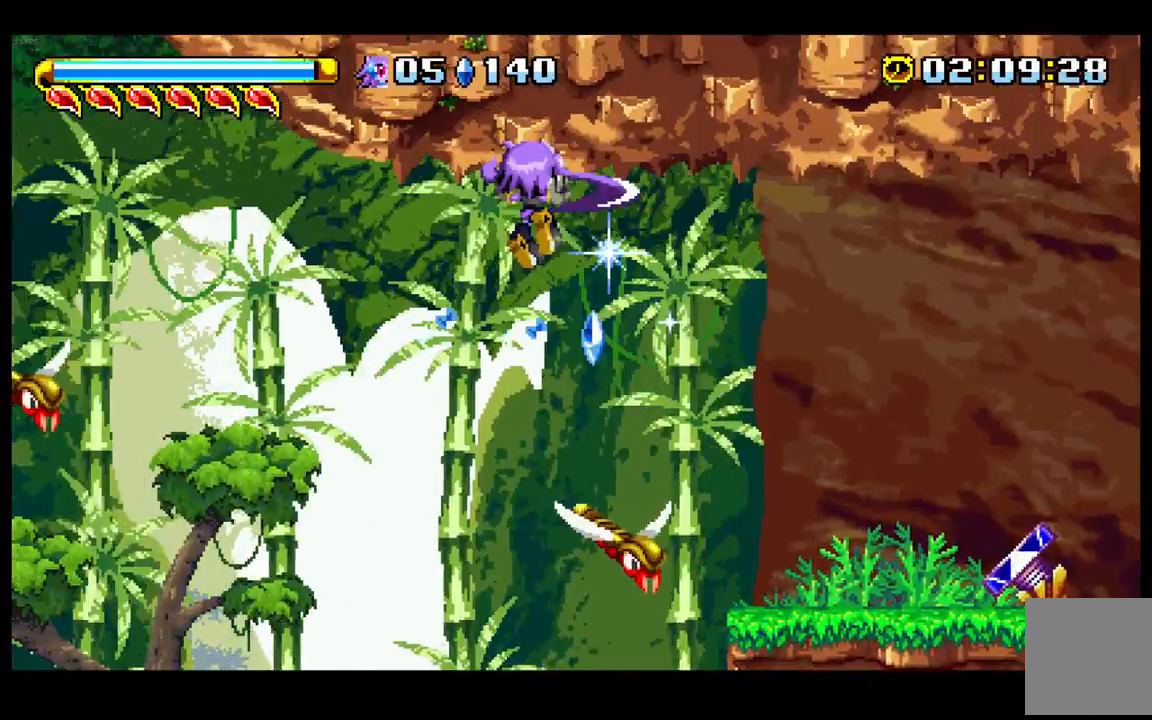
{"buttons": ["A", "B"], "left_stick": "right", "events": [[367, "A", "up"], [367, "left_stick", "right"], [483, "A", "down"], [483, "B", "down"]]}
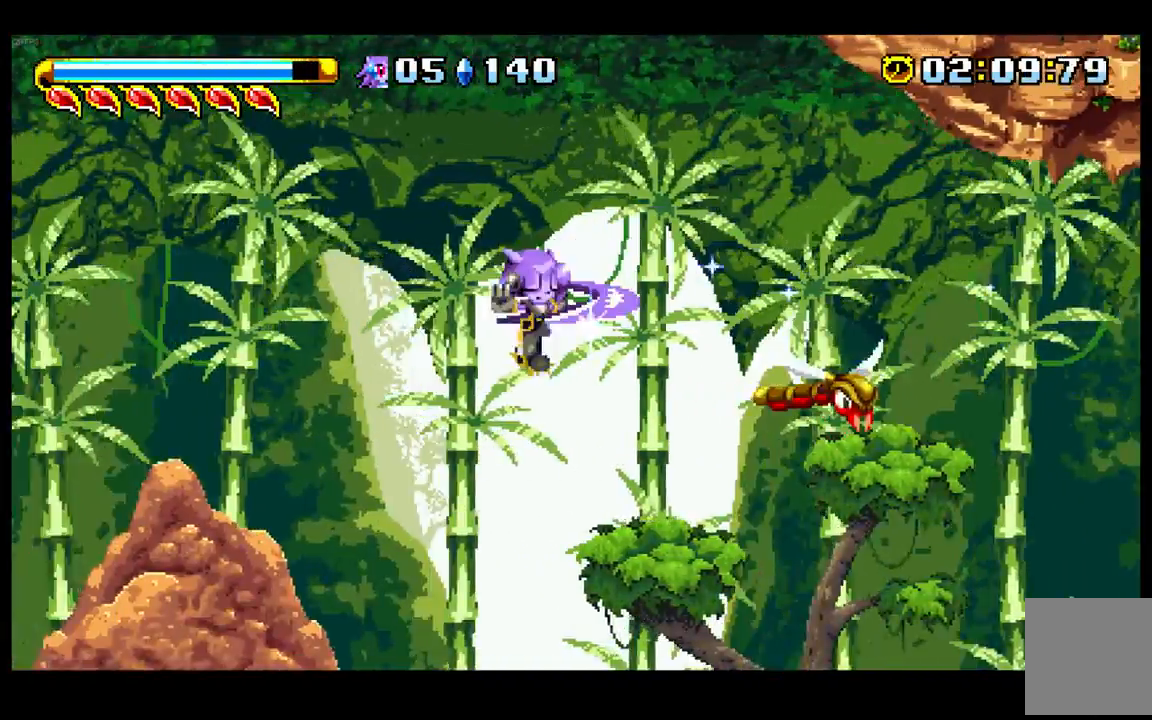
{"buttons": [], "left_stick": "left", "events": [[117, "A", "up"], [150, "B", "up"], [167, "left_stick", "center"], [233, "left_stick", "left"], [300, "left_stick", "center"], [433, "left_stick", "left"]]}
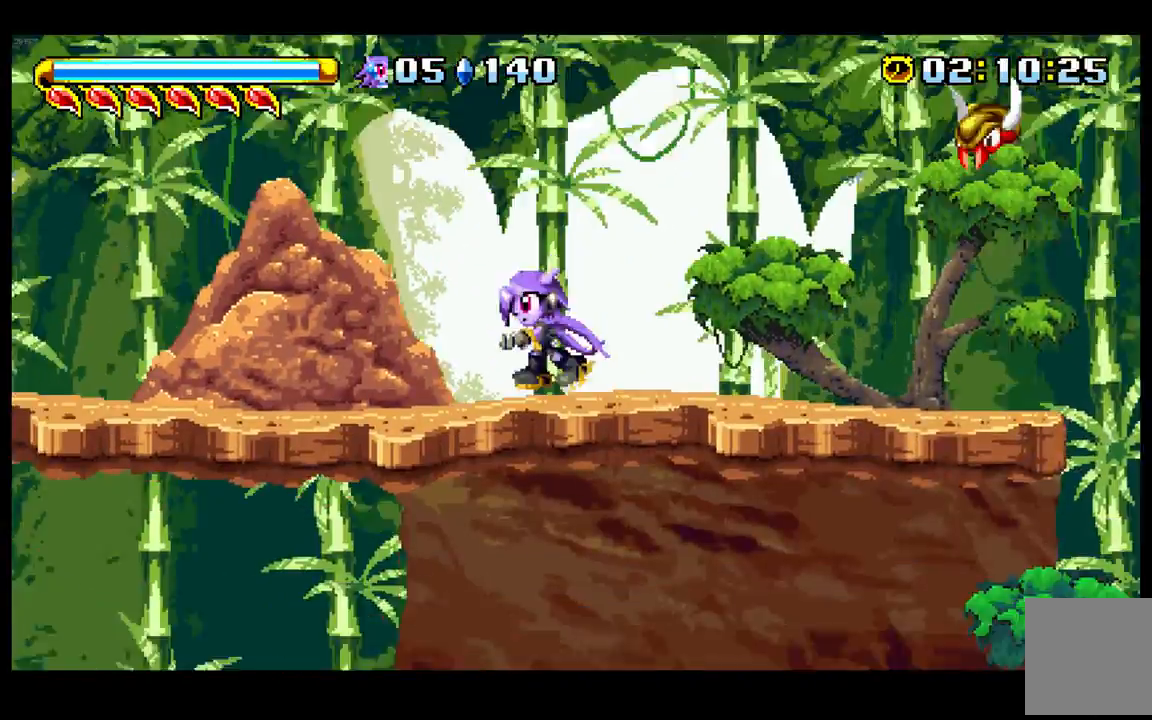
{"buttons": ["A"], "left_stick": "left", "events": [[317, "A", "down"]]}
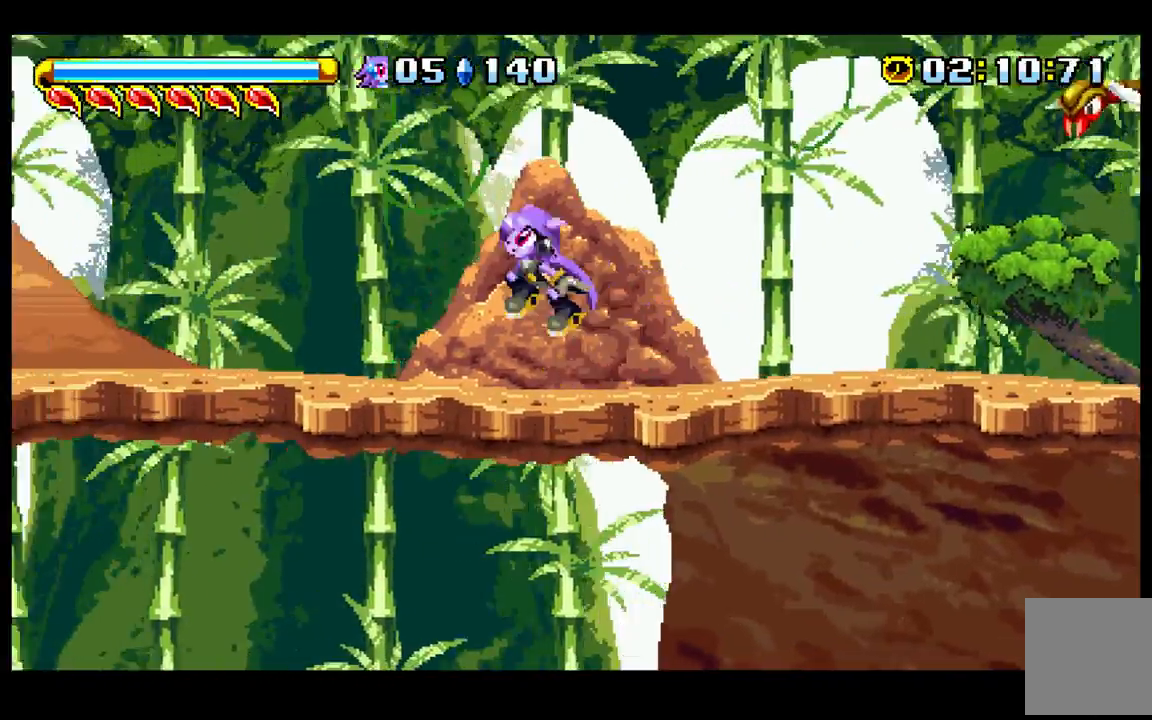
{"buttons": [], "left_stick": "up-right", "events": [[167, "A", "up"], [167, "left_stick", "up-right"]]}
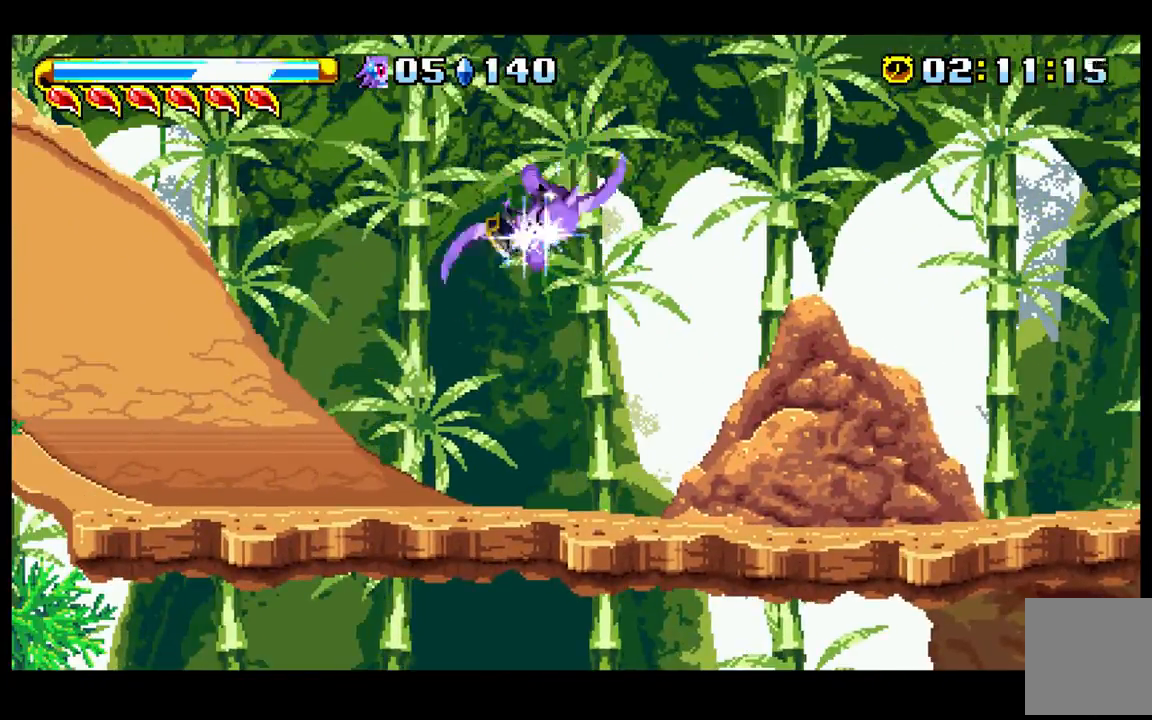
{"buttons": [], "left_stick": "up-right"}
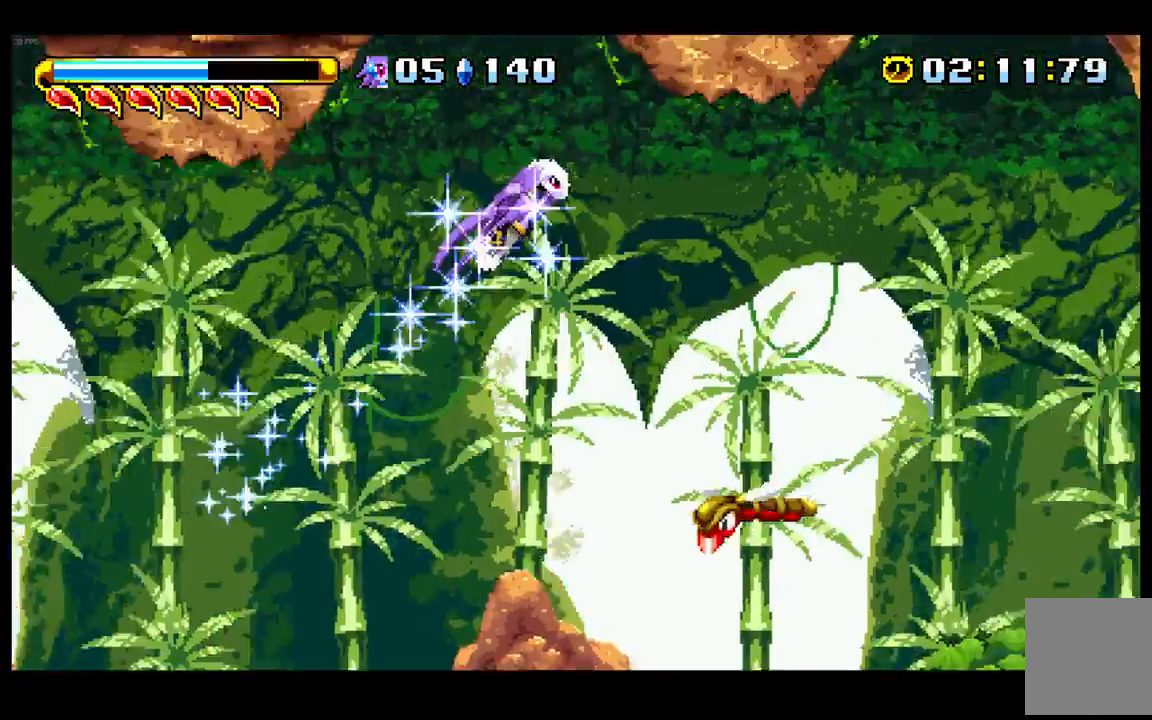
{"buttons": ["B"], "left_stick": "down-right", "events": [[117, "left_stick", "right"], [217, "left_stick", "down-right"], [317, "B", "down"]]}
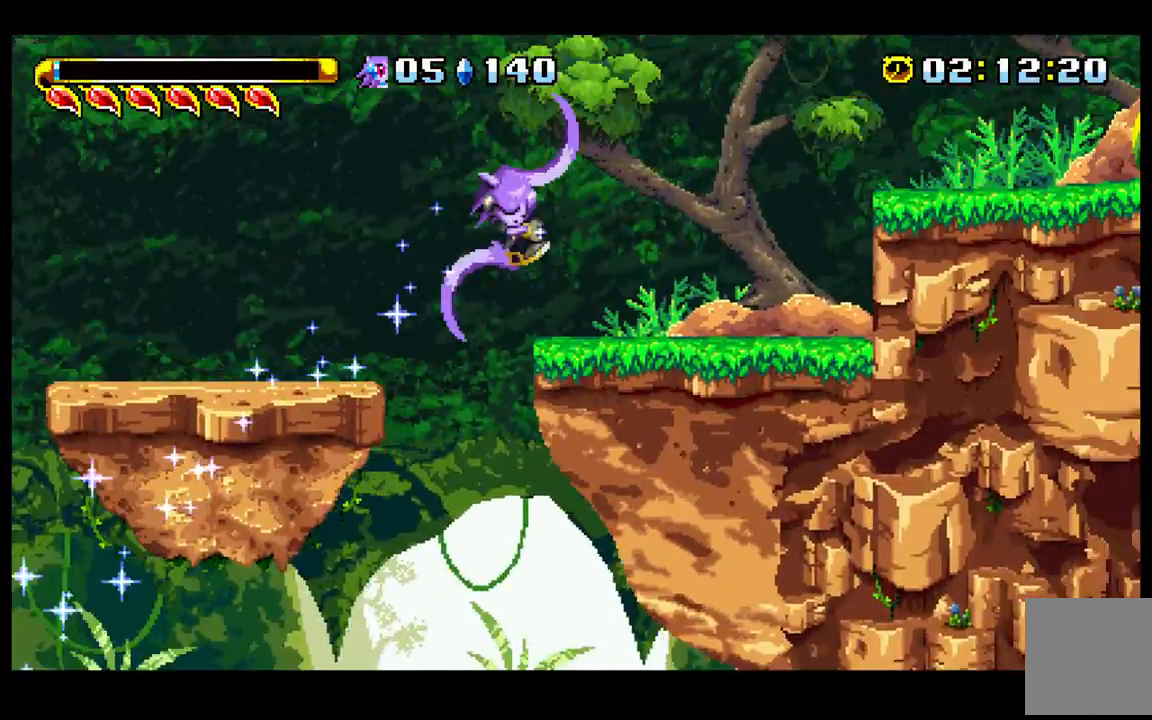
{"buttons": ["A"], "left_stick": "right", "events": [[50, "B", "up"], [317, "left_stick", "right"], [400, "A", "down"]]}
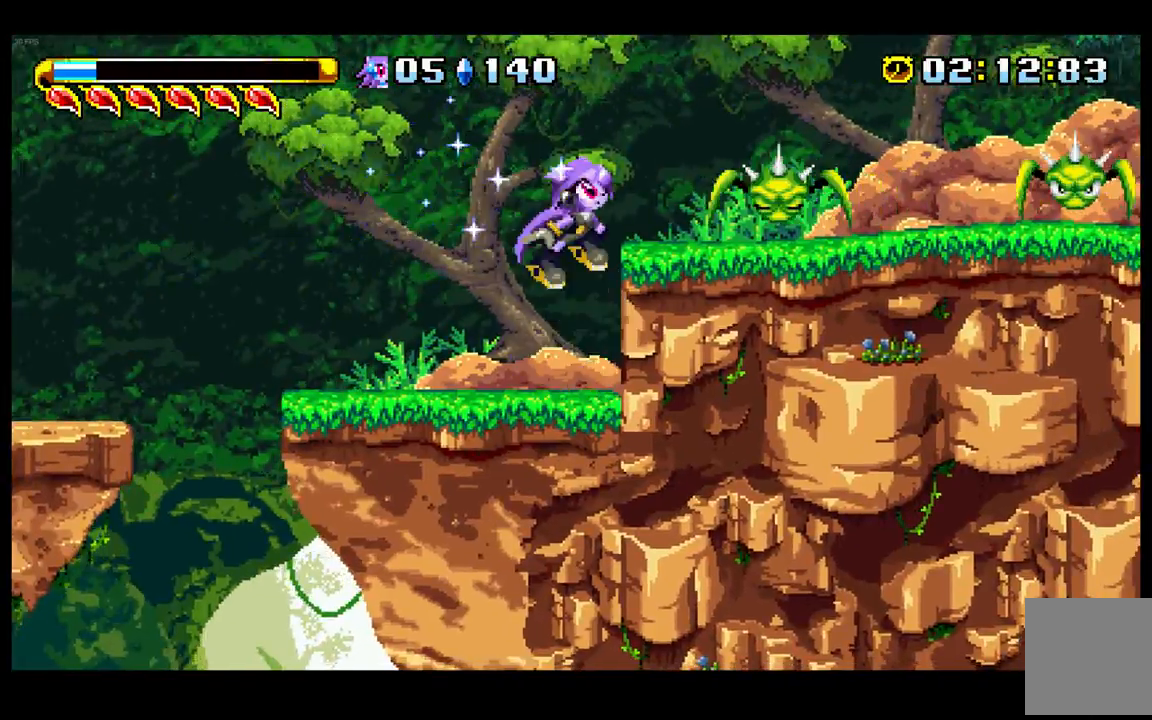
{"buttons": [], "left_stick": "down-right", "events": [[200, "A", "up"], [200, "B", "down"], [200, "left_stick", "down-right"], [350, "B", "up"]]}
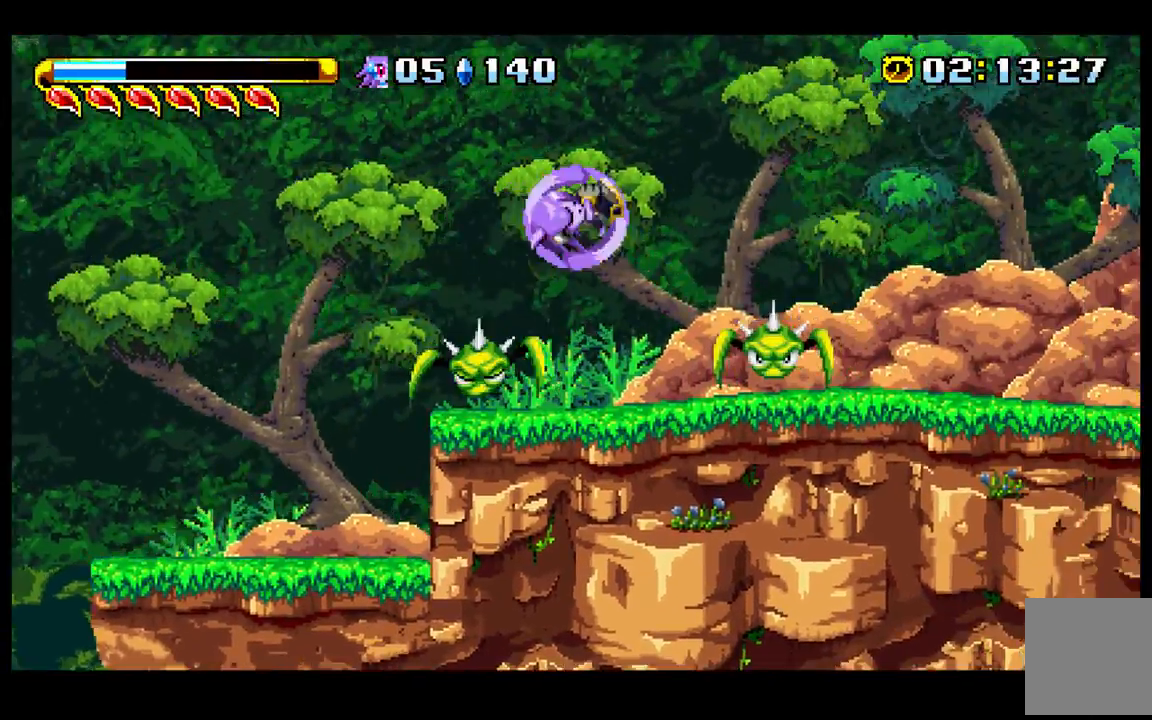
{"buttons": [], "left_stick": "right"}
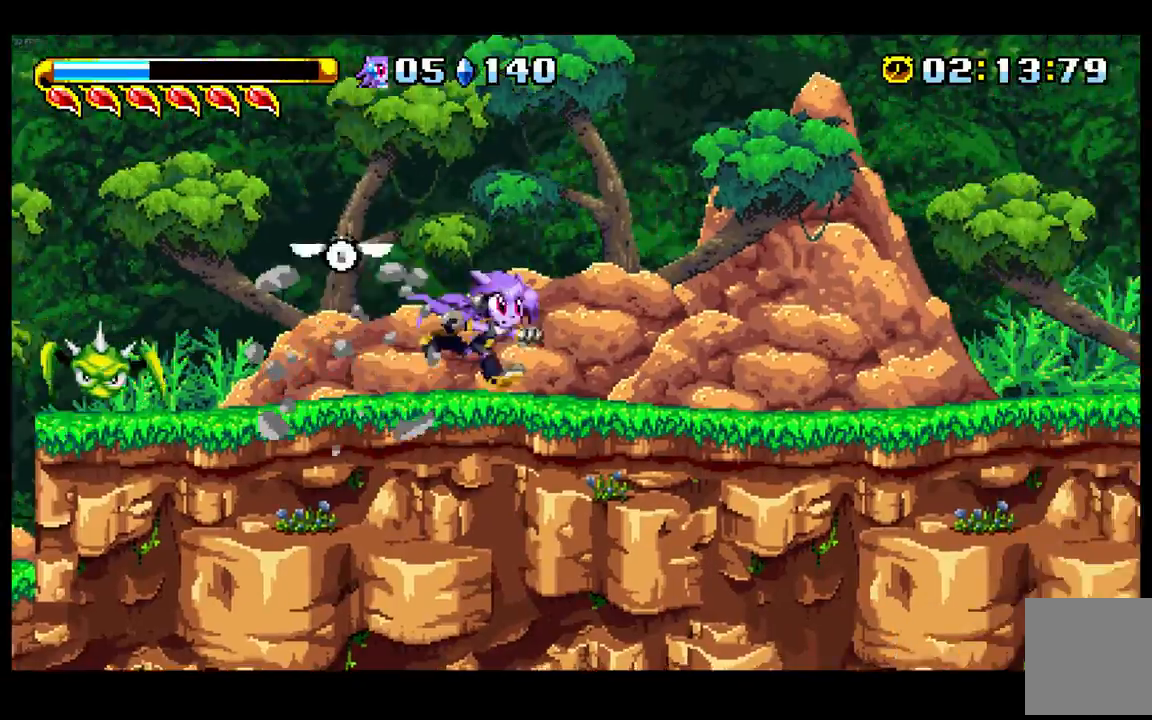
{"buttons": [], "left_stick": "right", "events": []}
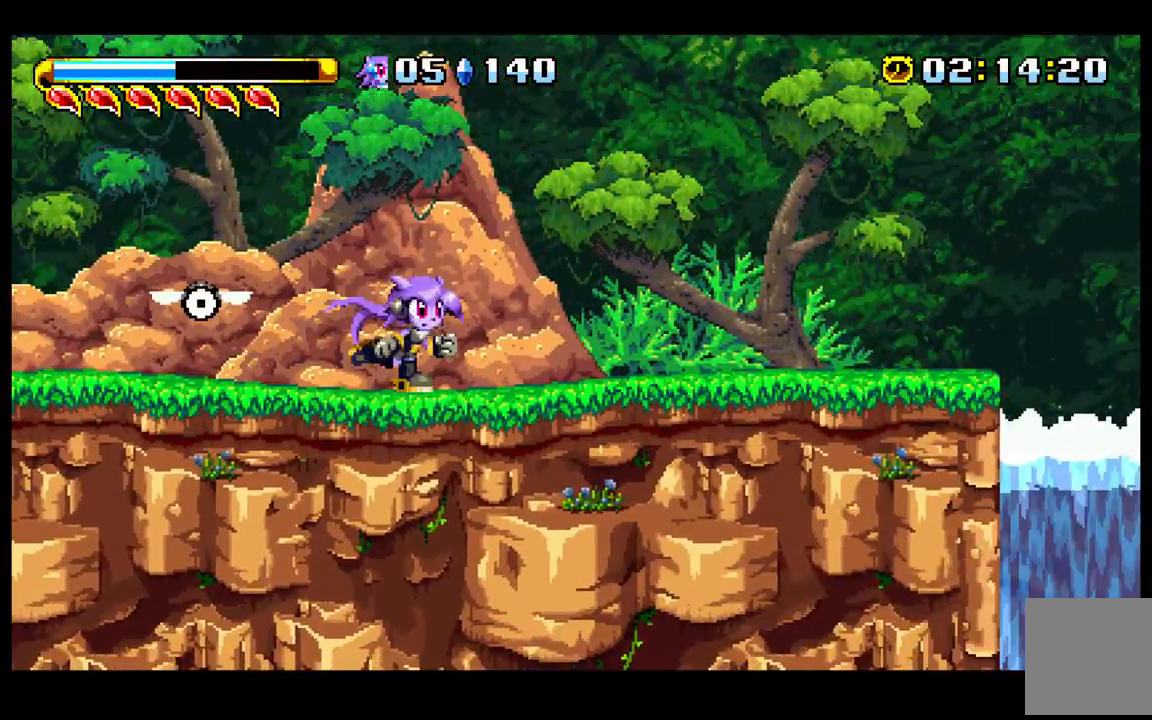
{"buttons": ["B"], "left_stick": "down-right", "events": [[83, "A", "down"], [233, "A", "up"], [267, "left_stick", "down-right"], [383, "B", "down"]]}
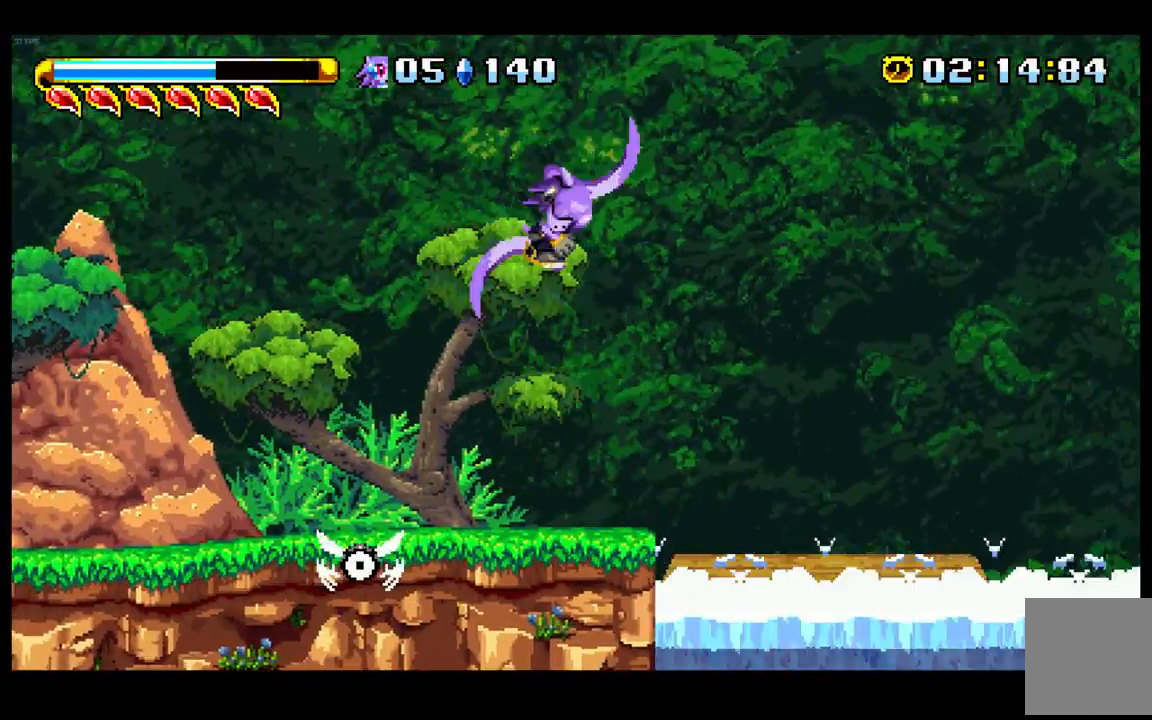
{"buttons": [], "left_stick": "down-right", "events": [[167, "B", "up"]]}
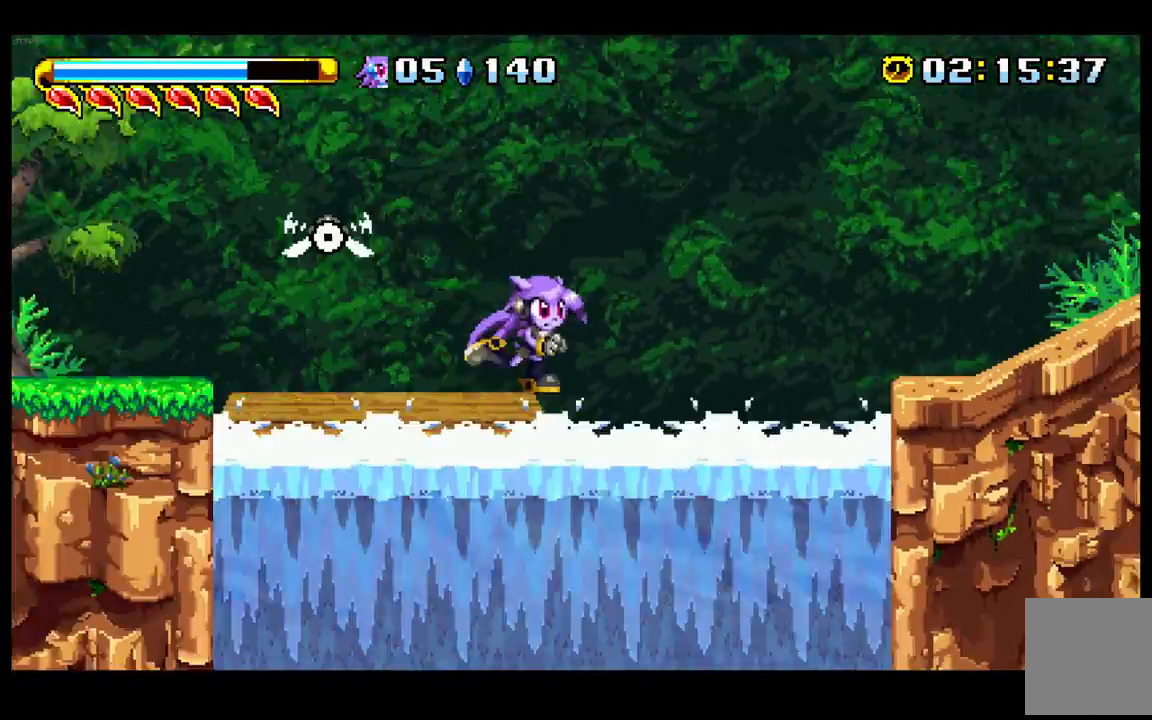
{"buttons": [], "left_stick": "down-right", "events": [[83, "B", "down"], [200, "B", "up"]]}
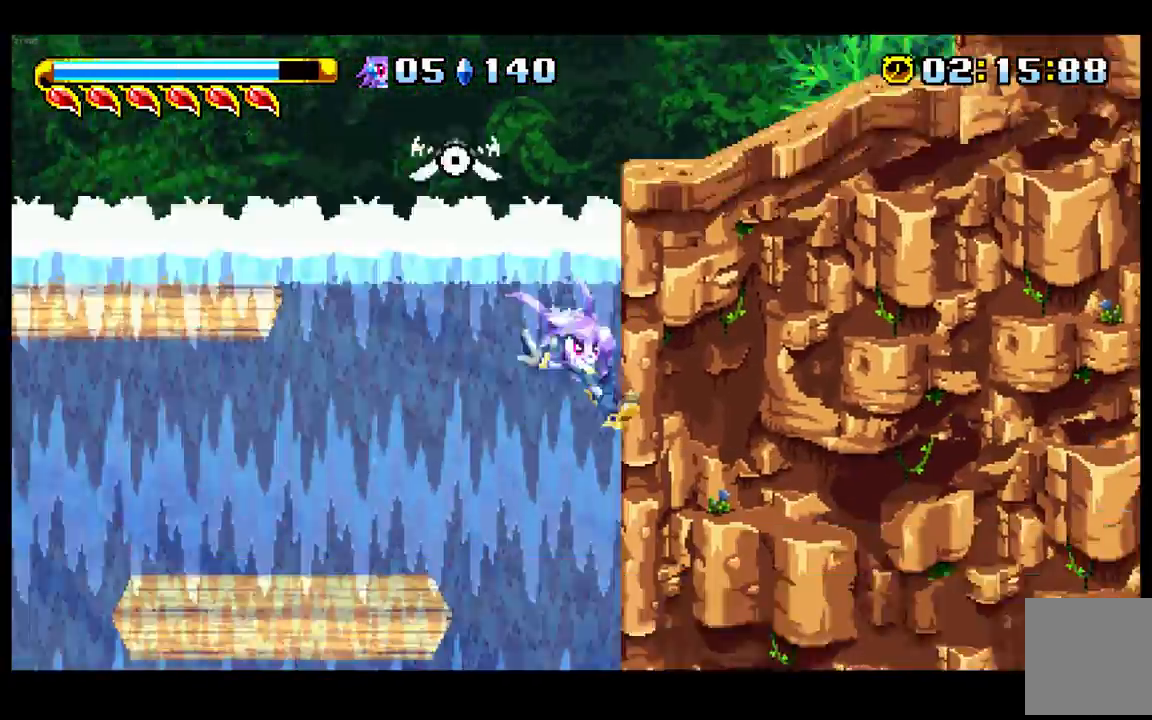
{"buttons": [], "left_stick": "down-right", "events": [[100, "left_stick", "down"], [483, "left_stick", "down-right"]]}
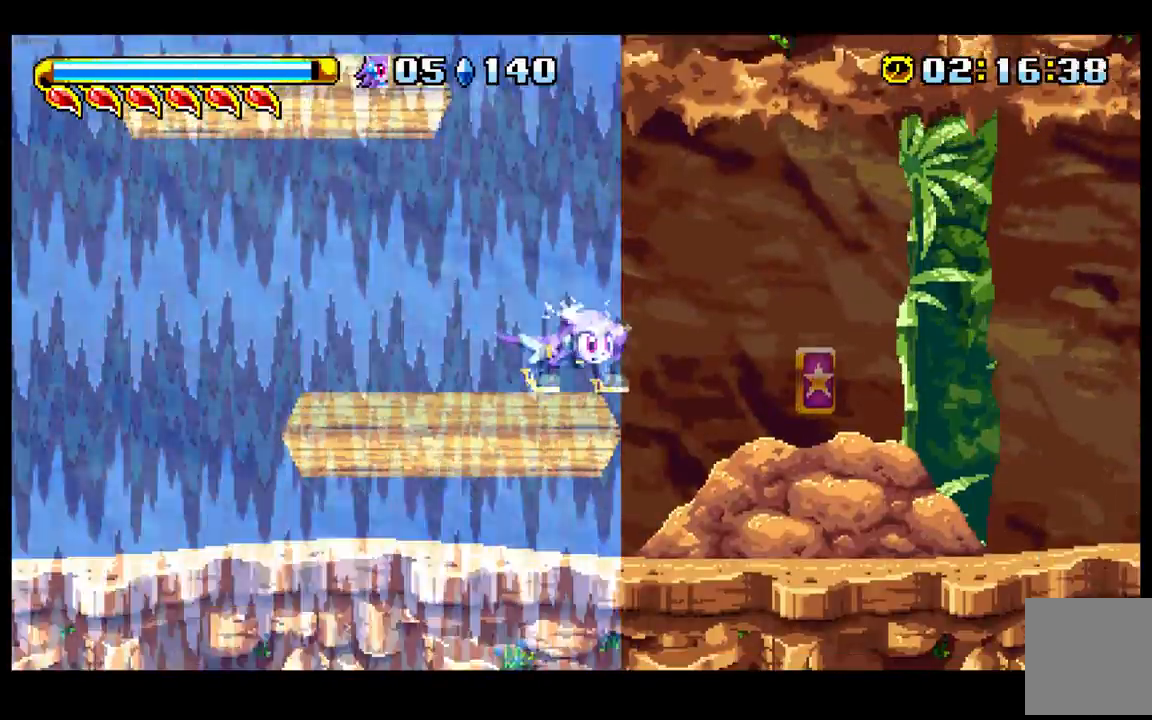
{"buttons": [], "left_stick": "right", "events": [[100, "left_stick", "right"]]}